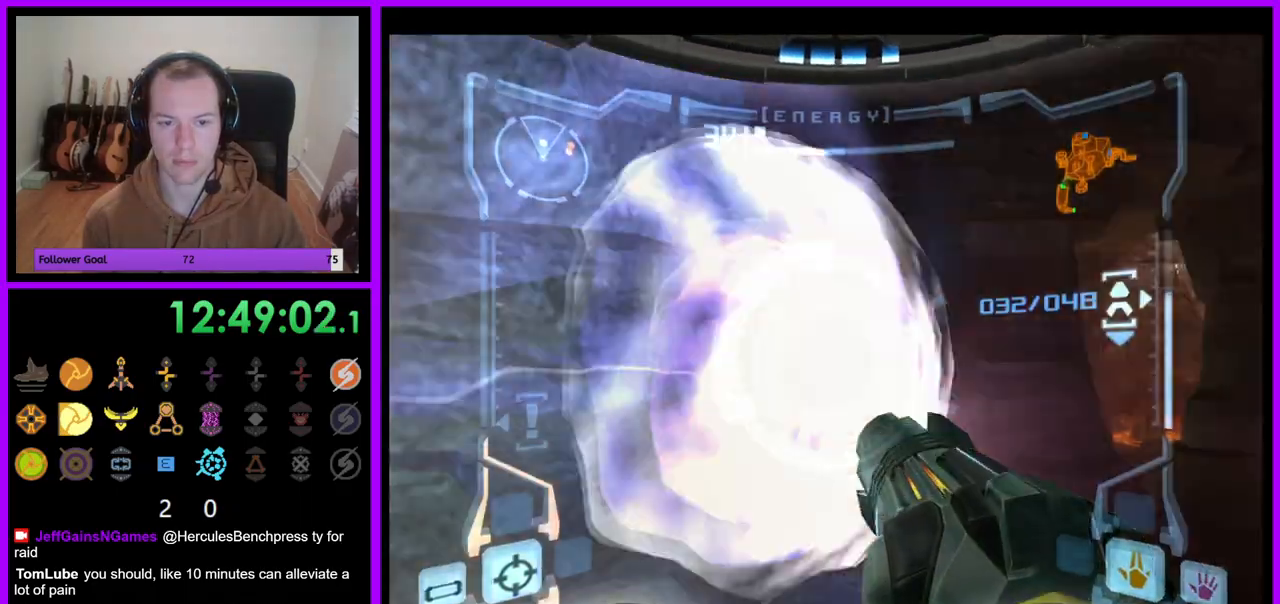
Gameplay with a controller (Nintendo layout); each line is a JSON object with the inputs held at the frame after it (dt_ms = milliseconds from this image to that frame). "events" lists button and stick changes between this image and that frame as [ms after this image, input, new state], when the widget could be followed in between. Not read: L3 R3.
{"dt_ms": 500, "buttons": ["L1"], "left_stick": "down-left", "right_stick": "up"}
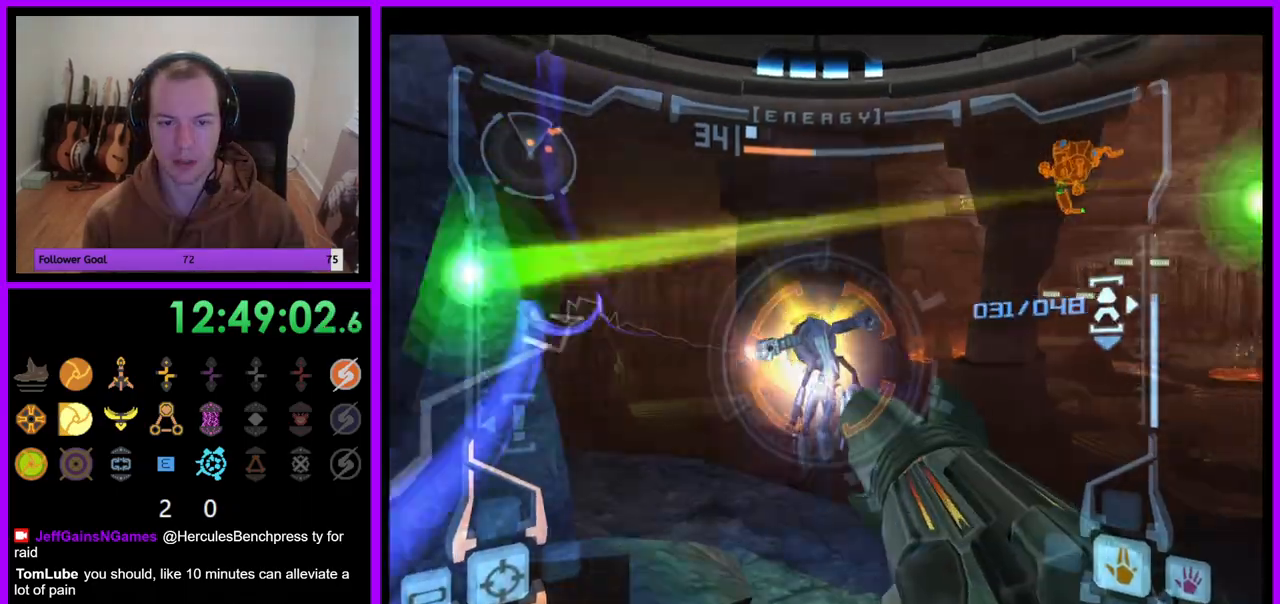
{"dt_ms": 500, "buttons": ["Y", "L1"], "left_stick": "down", "right_stick": "up", "events": [[367, "left_stick", "down"], [433, "Y", "down"]]}
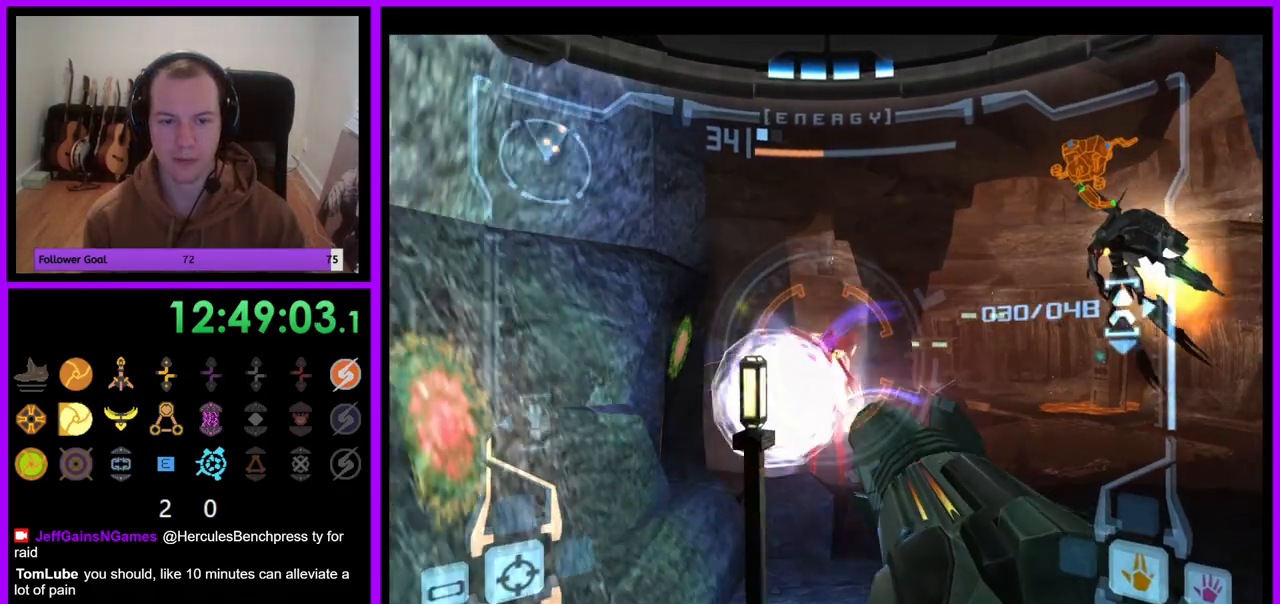
{"dt_ms": 500, "buttons": [], "left_stick": "up", "right_stick": "up", "events": [[33, "Y", "up"], [67, "left_stick", "down-right"], [183, "left_stick", "right"], [250, "right_stick", "center"], [333, "L1", "up"], [400, "right_stick", "up"], [467, "left_stick", "up"]]}
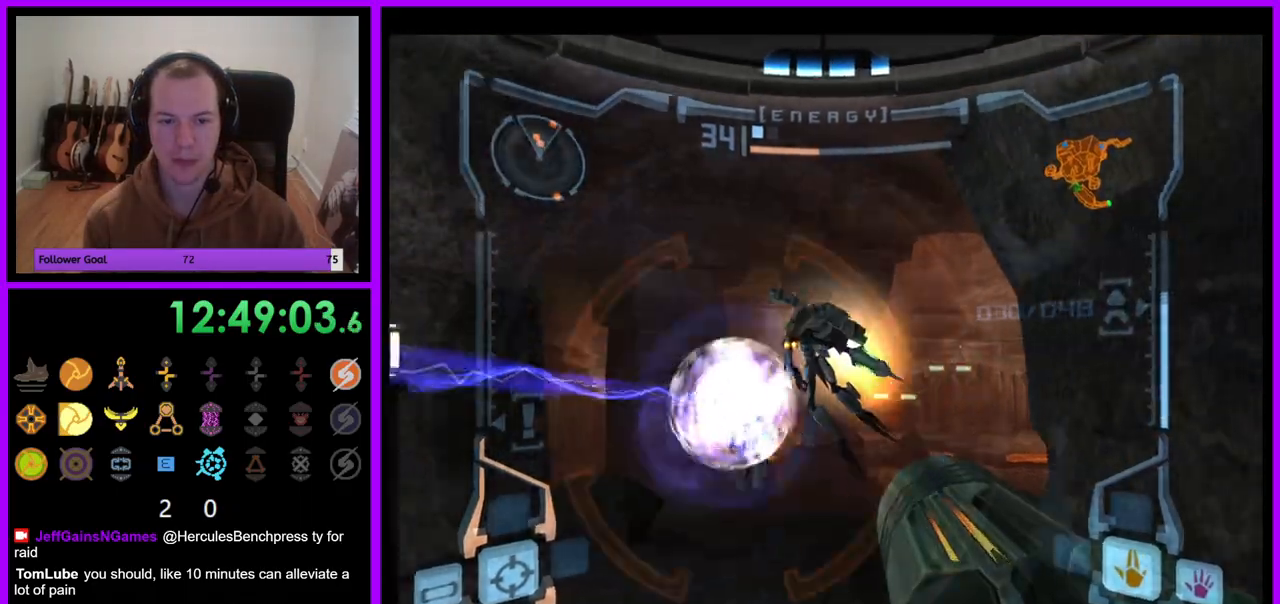
{"dt_ms": 1000, "buttons": ["L1"], "left_stick": "up", "right_stick": "up", "events": [[100, "L1", "down"], [183, "Y", "down"], [300, "Y", "up"], [417, "left_stick", "center"], [500, "left_stick", "down"], [583, "Y", "down"], [717, "Y", "up"], [767, "left_stick", "center"], [883, "left_stick", "up"]]}
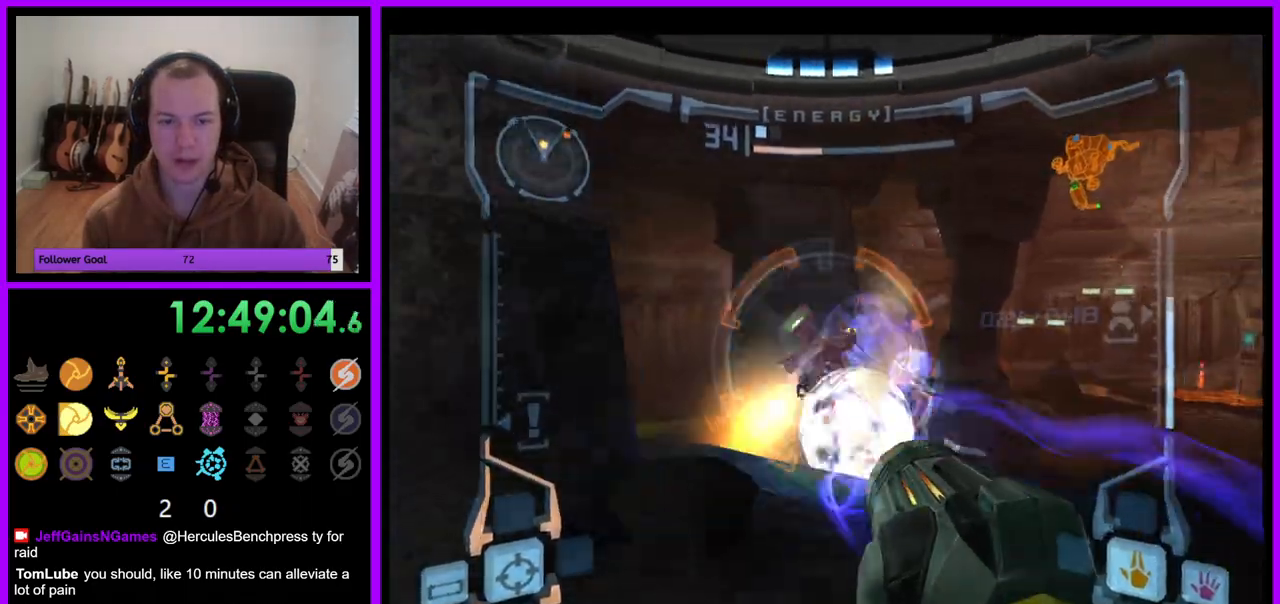
{"dt_ms": 500, "buttons": ["L1"], "left_stick": "up-right", "right_stick": "center", "events": [[200, "Y", "down"], [317, "Y", "up"], [317, "left_stick", "up-right"], [400, "right_stick", "center"]]}
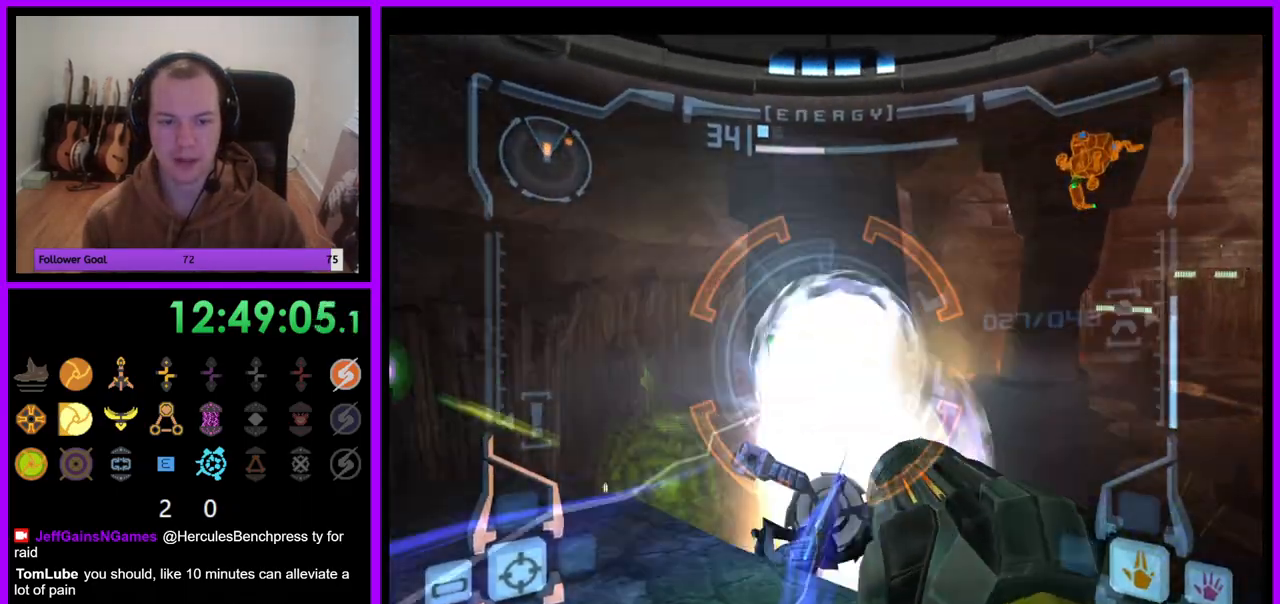
{"dt_ms": 500, "buttons": [], "left_stick": "right", "right_stick": "center"}